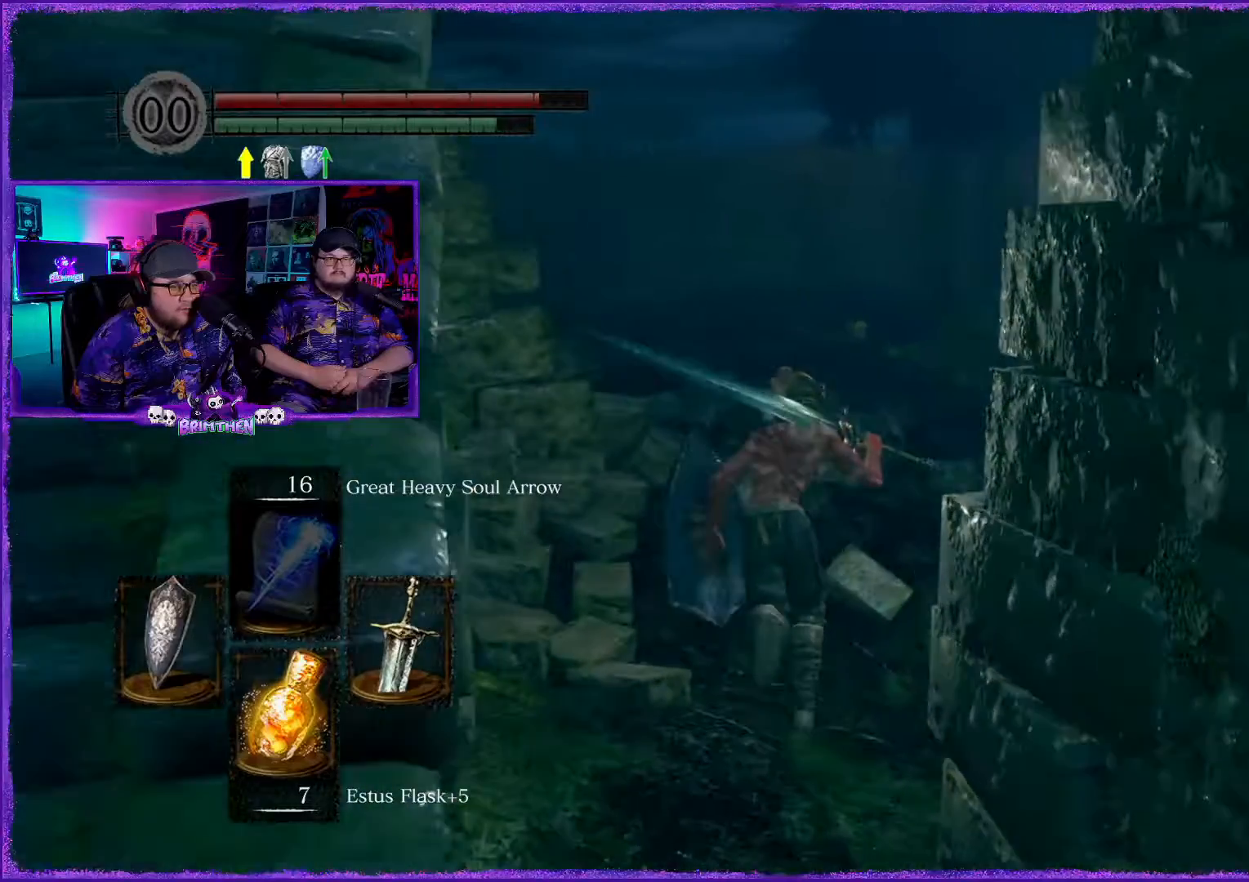
Gameplay with a controller (PlayStation layout); each line is a JSON object with the inputs held at the frame after it. "events" lists button and stick changes between this image and that frame as [ms after this image, input, new state], when the widget could be followed in between.
{"buttons": ["CIRCLE"], "left_stick": "up", "right_stick": "center", "events": []}
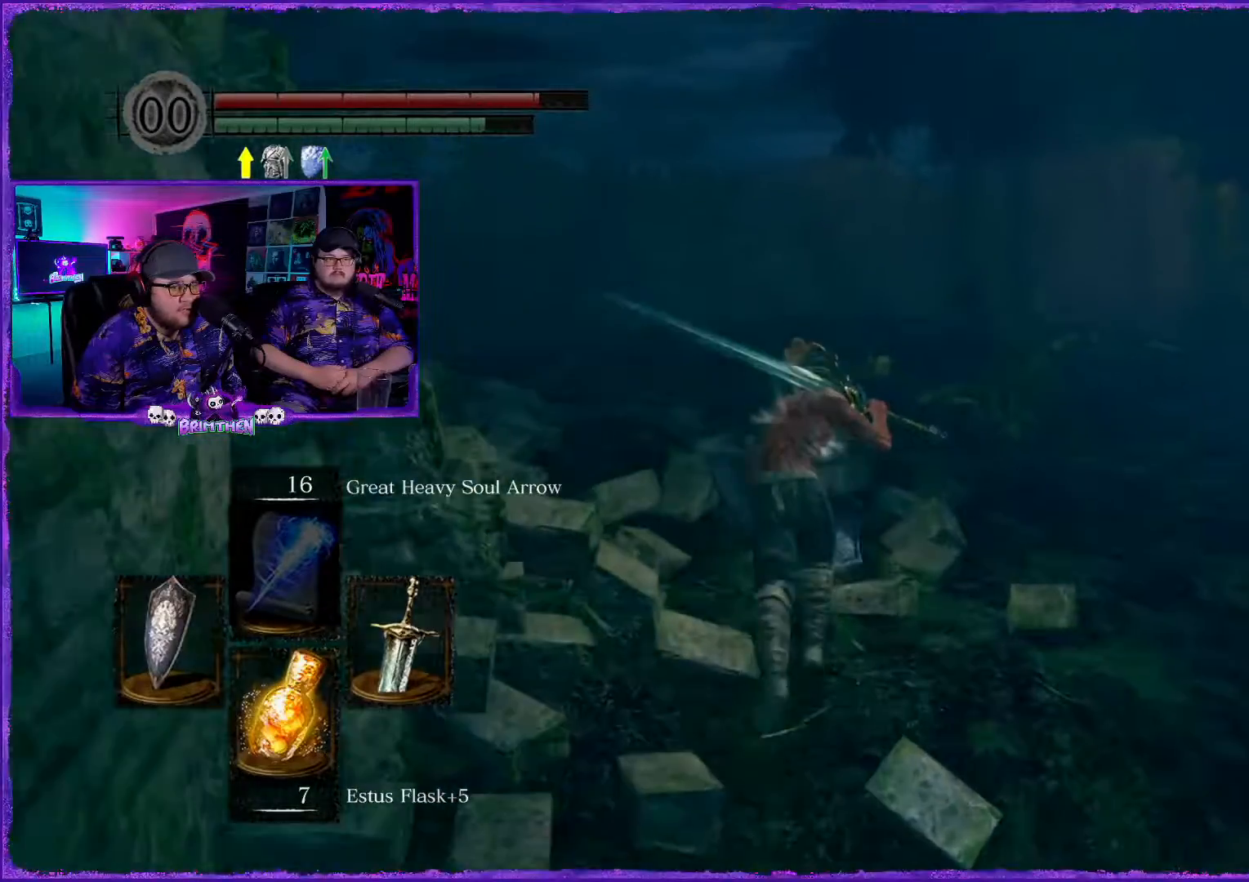
{"buttons": ["CIRCLE"], "left_stick": "up-right", "right_stick": "center", "events": [[467, "left_stick", "up-right"]]}
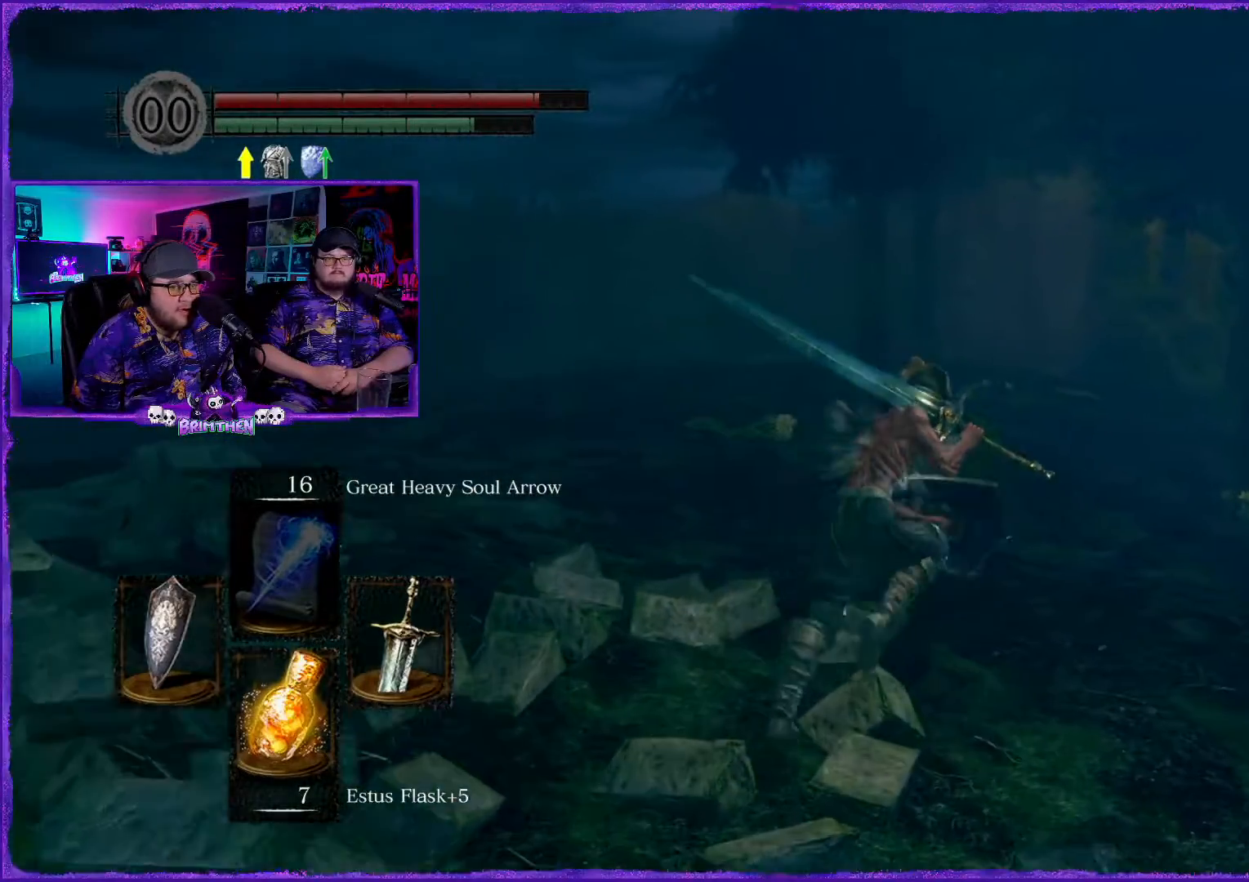
{"buttons": ["CIRCLE"], "left_stick": "up-right", "right_stick": "center", "events": []}
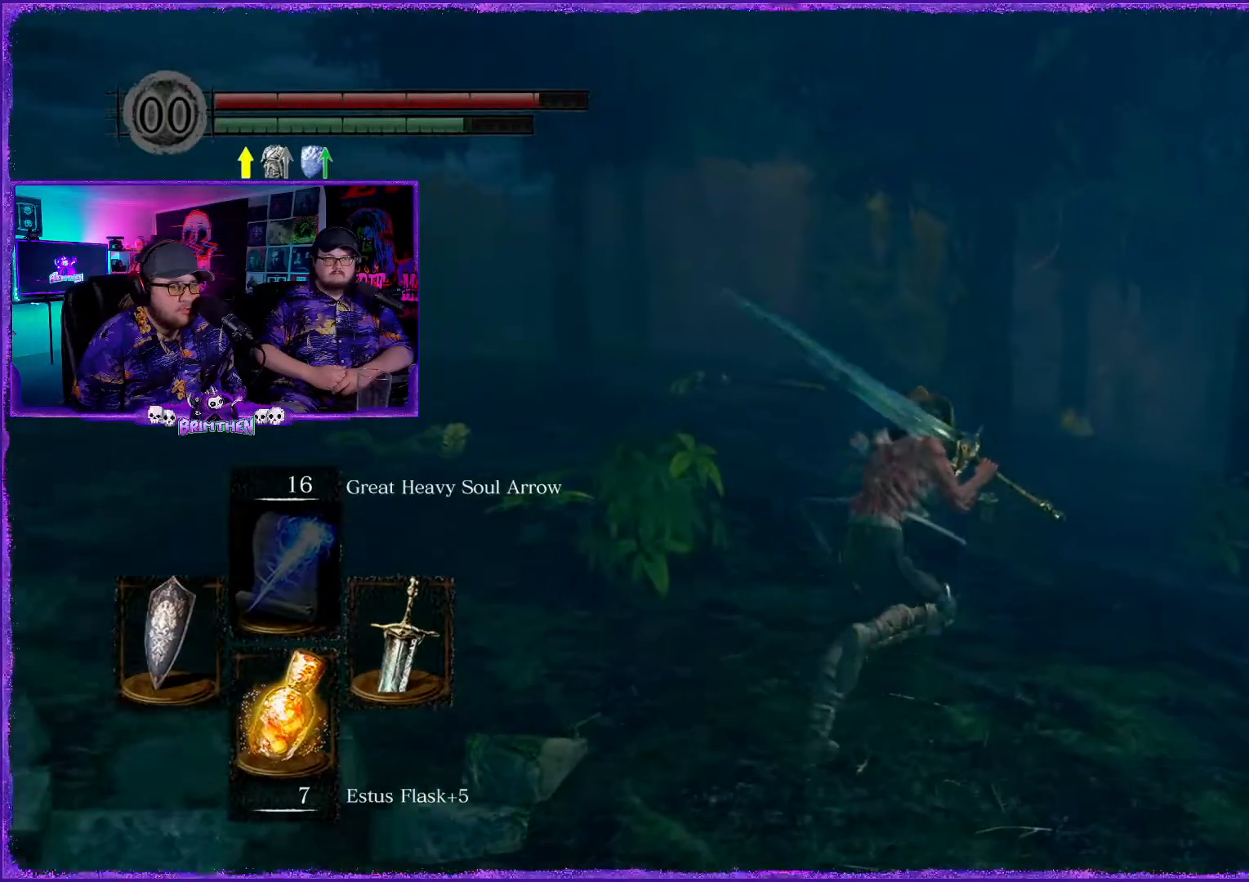
{"buttons": ["CIRCLE"], "left_stick": "up", "right_stick": "center", "events": [[334, "left_stick", "up"]]}
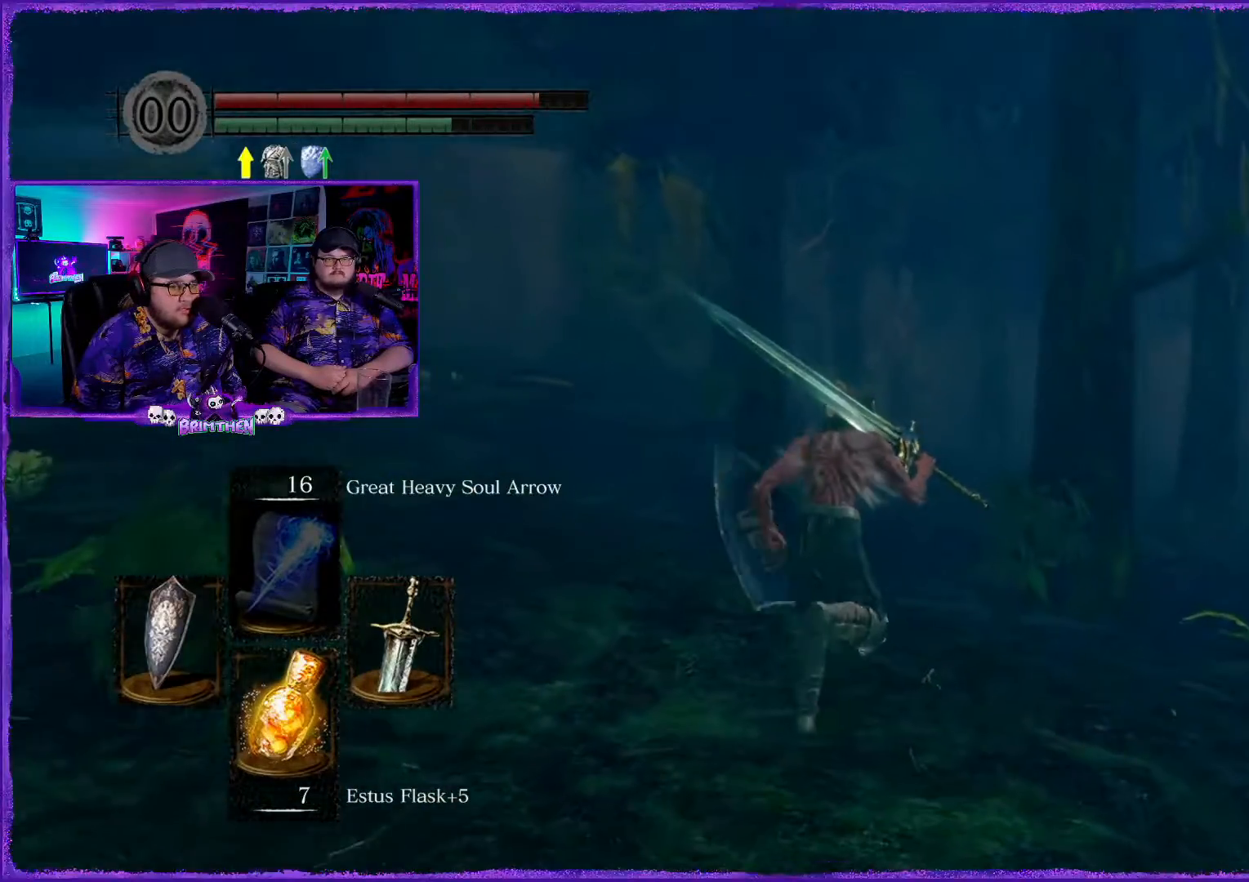
{"buttons": ["CIRCLE"], "left_stick": "up", "right_stick": "center", "events": []}
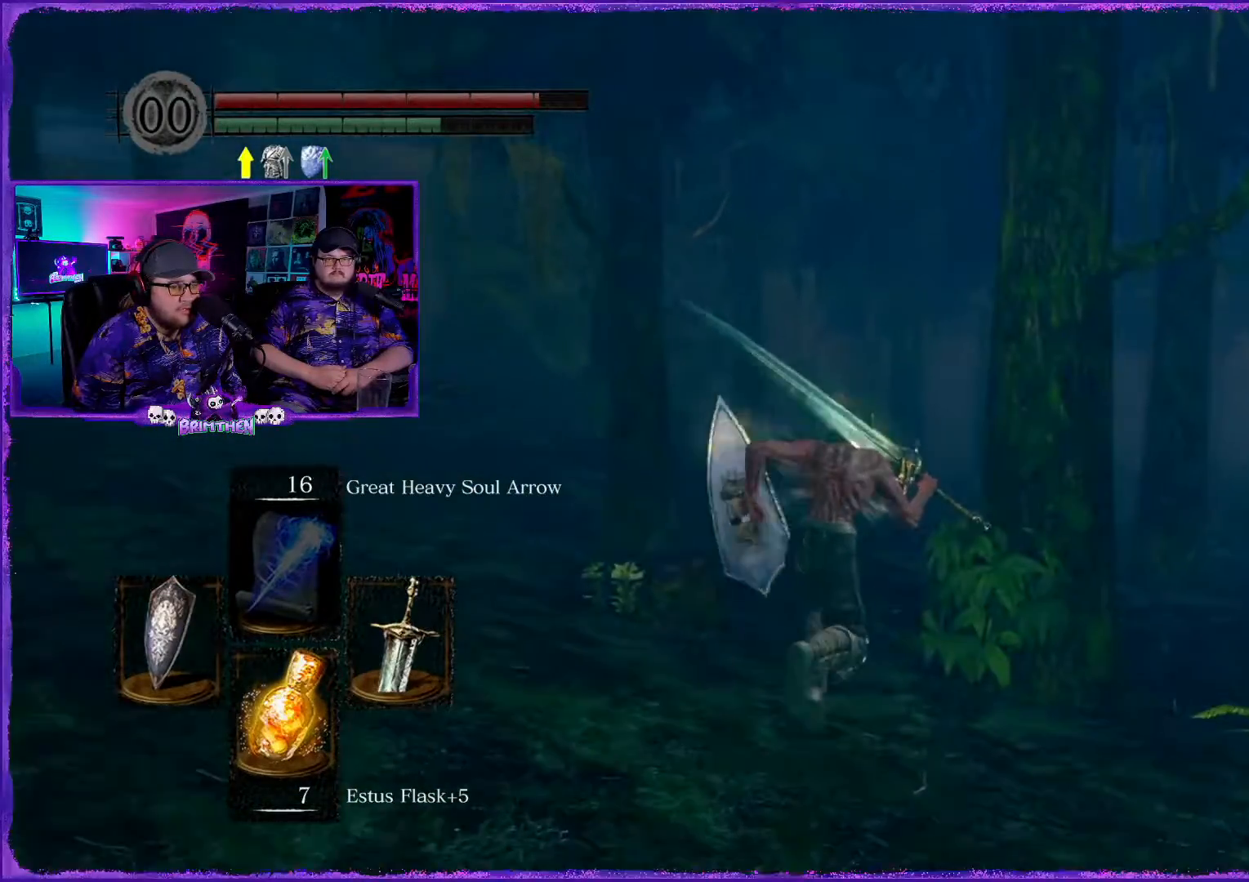
{"buttons": ["CIRCLE"], "left_stick": "up", "right_stick": "center", "events": []}
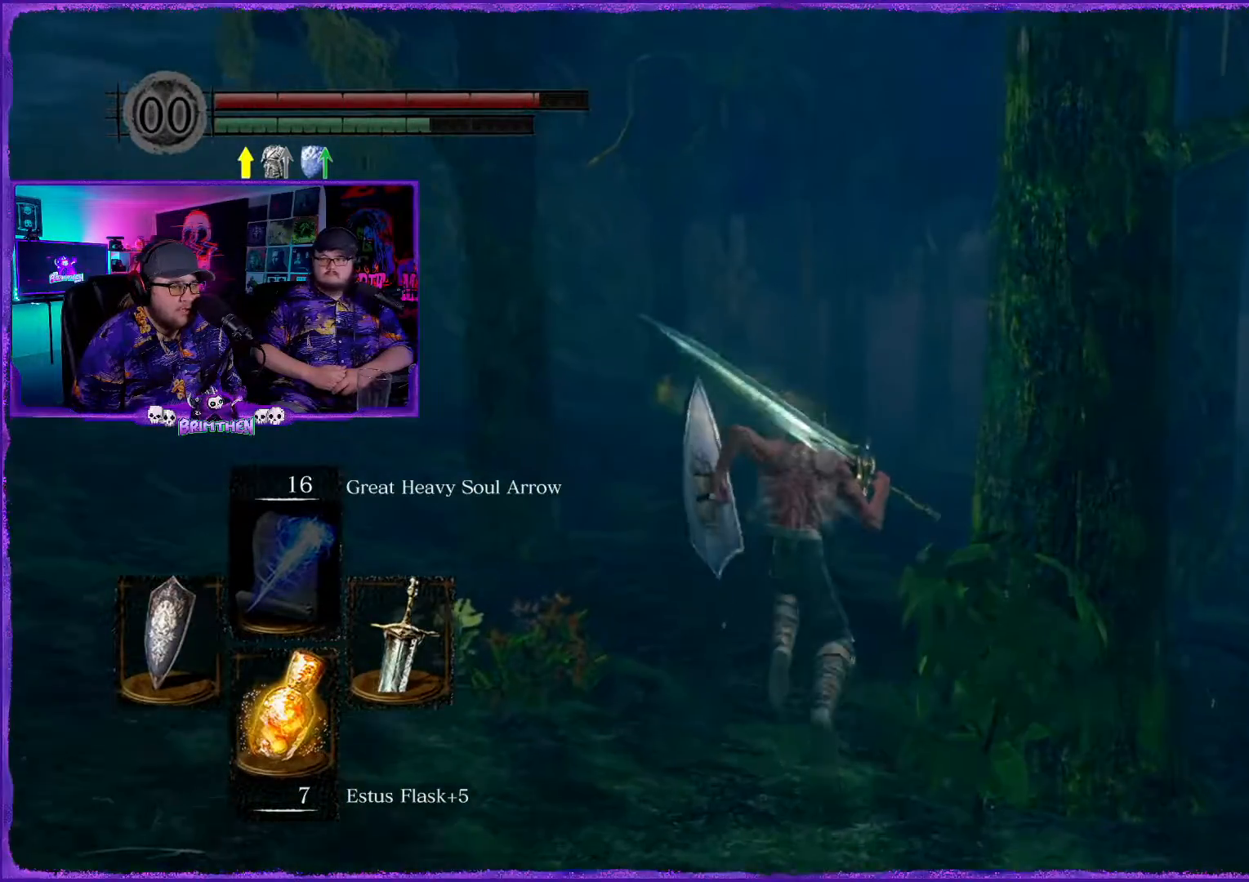
{"buttons": ["CIRCLE"], "left_stick": "up", "right_stick": "center", "events": []}
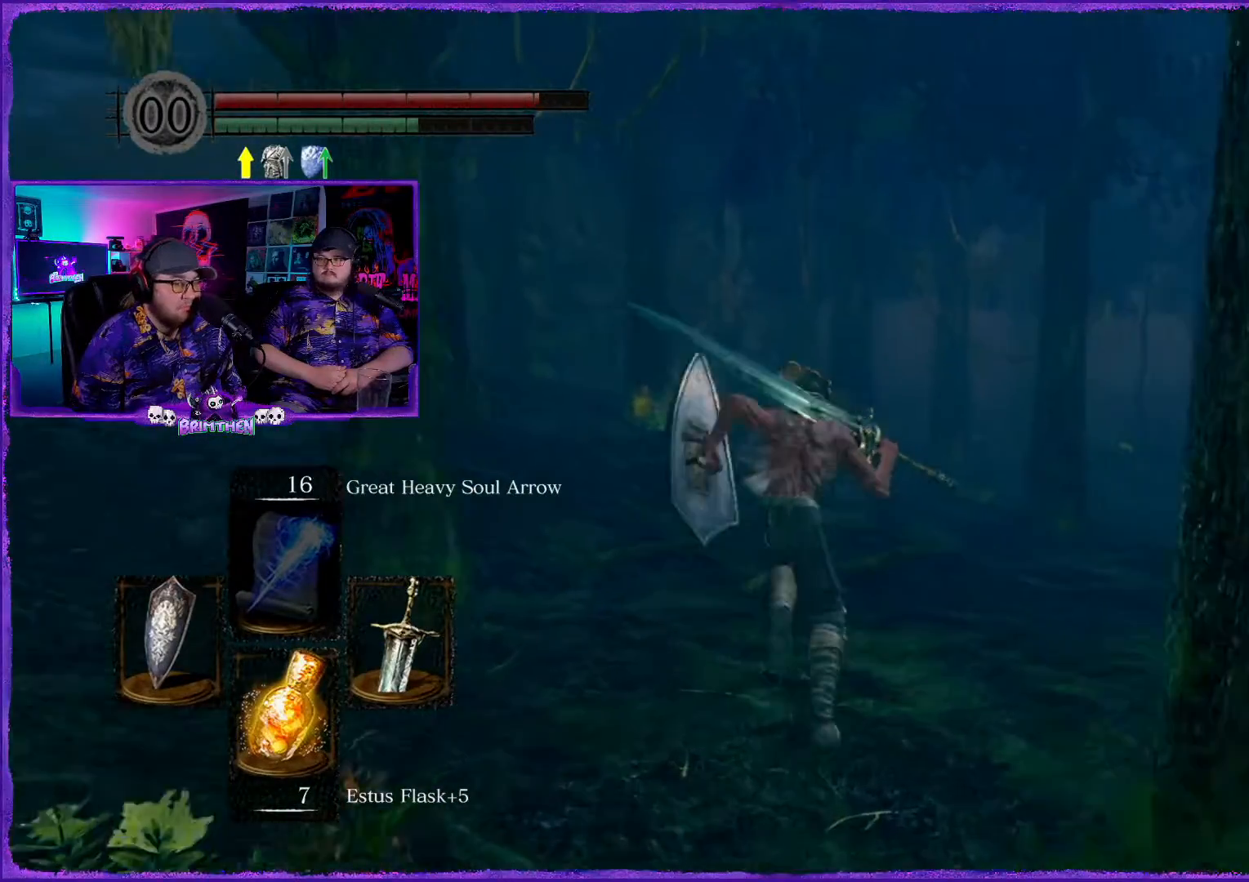
{"buttons": ["CIRCLE"], "left_stick": "up", "right_stick": "center", "events": []}
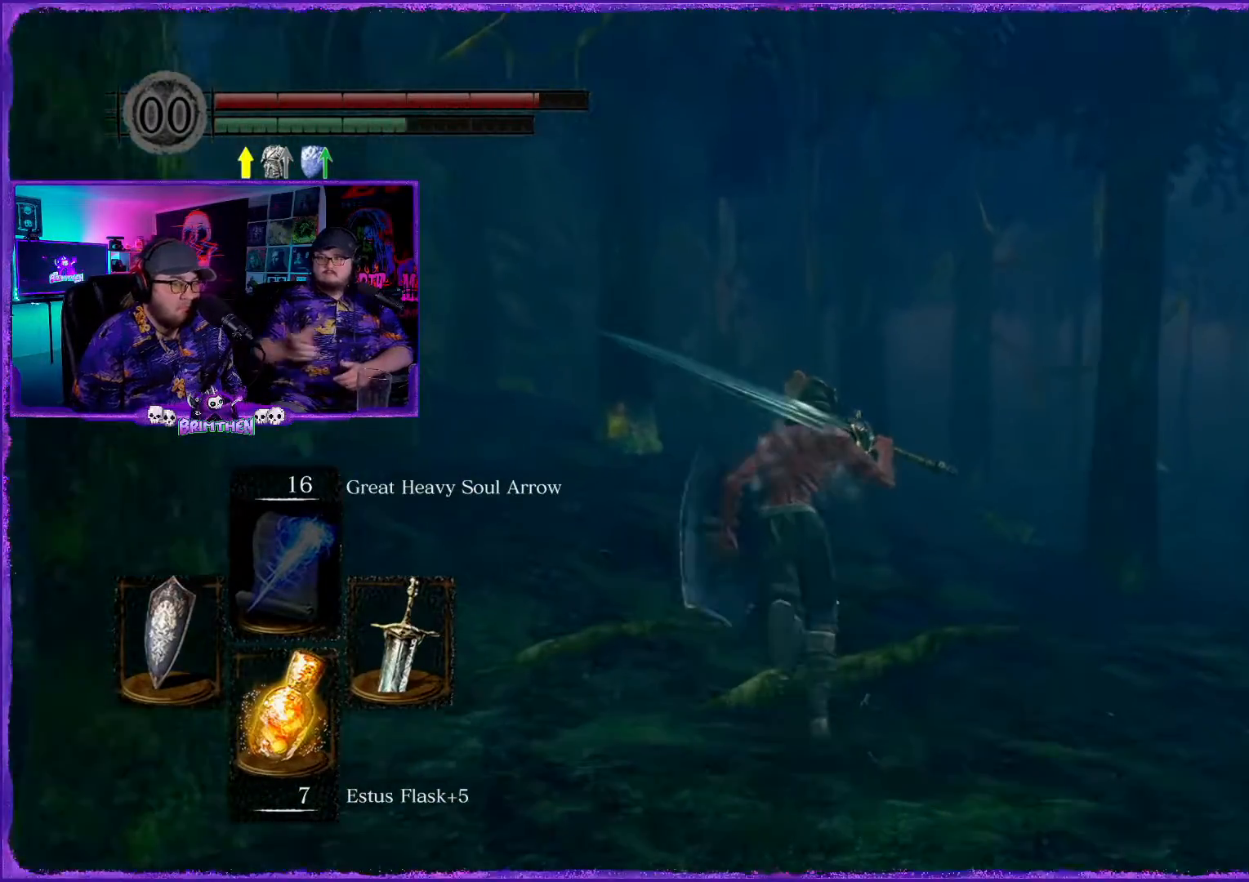
{"buttons": ["CIRCLE"], "left_stick": "up", "right_stick": "center", "events": []}
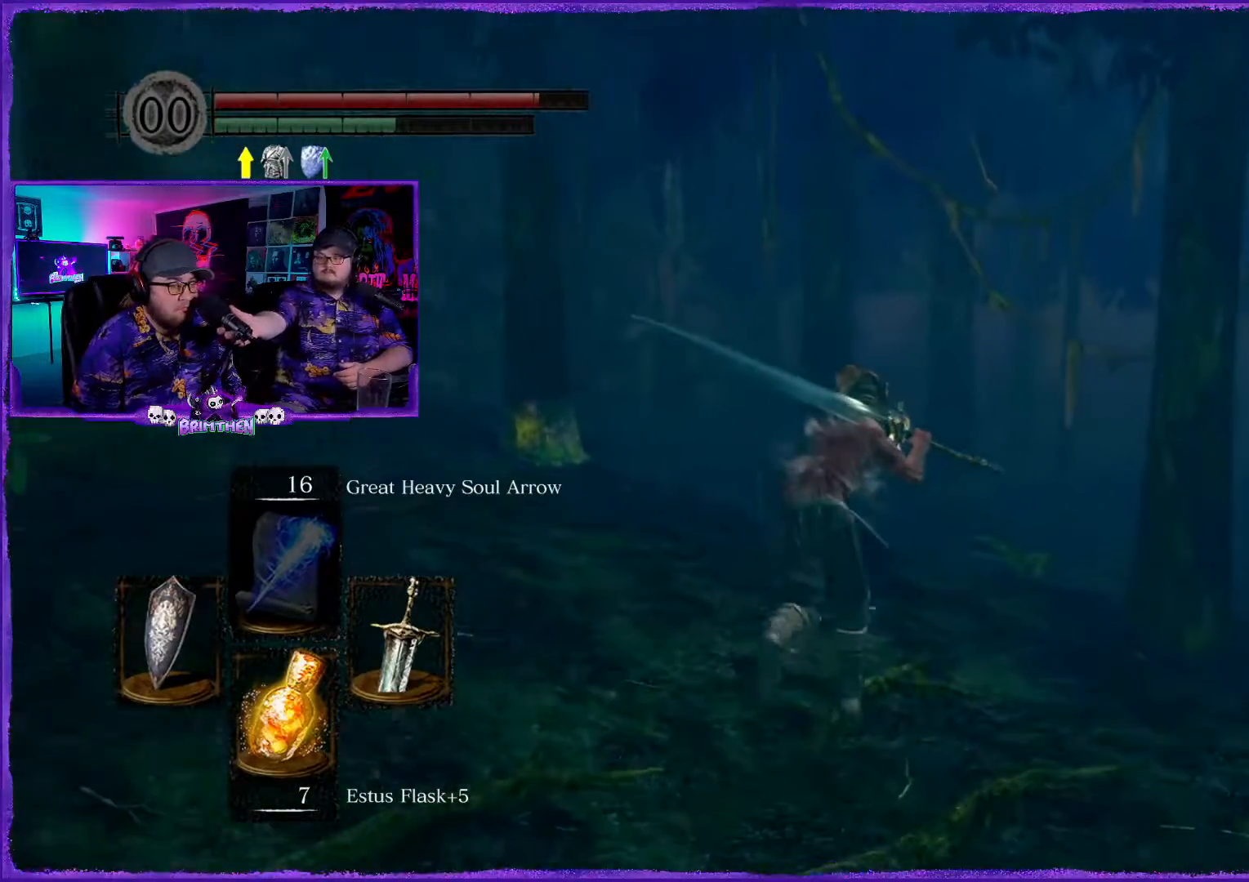
{"buttons": ["CIRCLE"], "left_stick": "up", "right_stick": "center", "events": []}
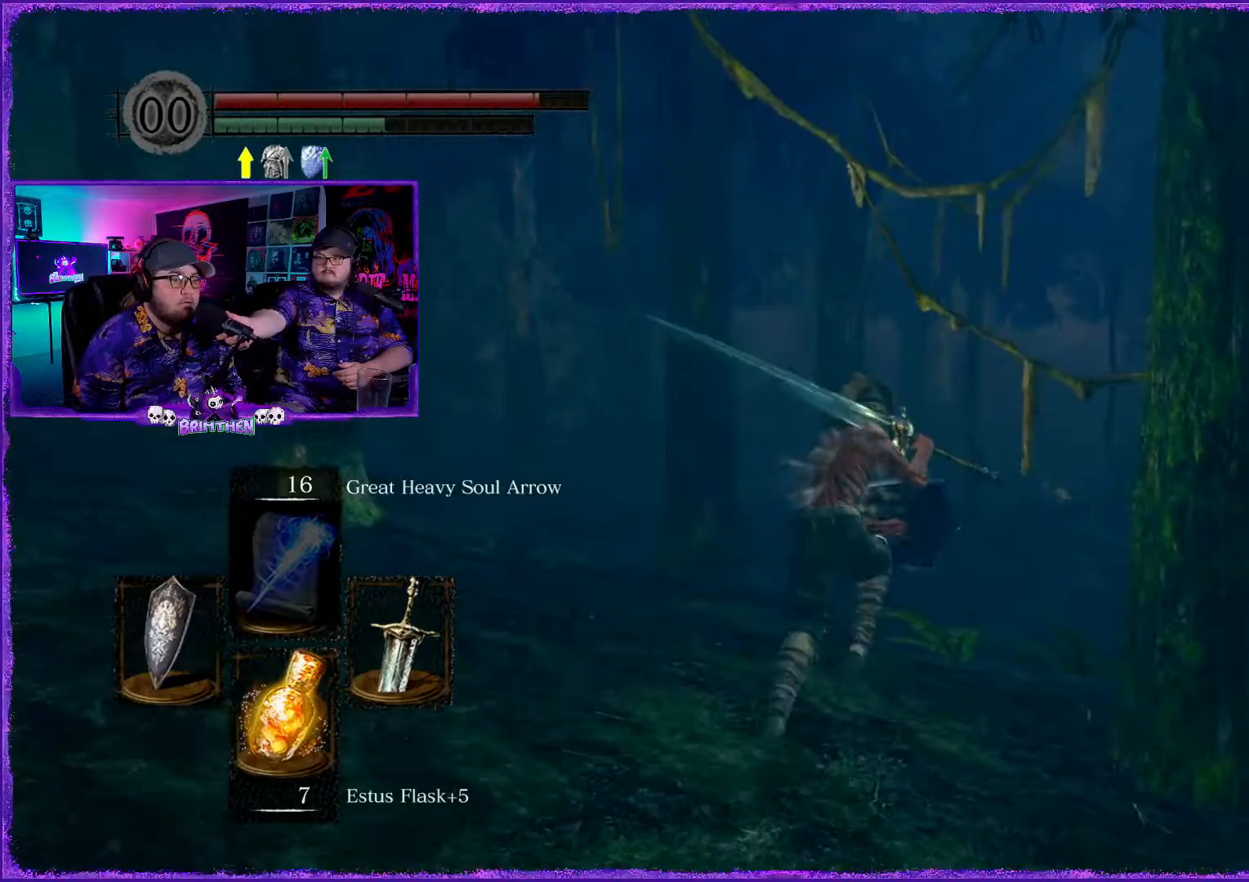
{"buttons": ["CIRCLE"], "left_stick": "up", "right_stick": "center", "events": []}
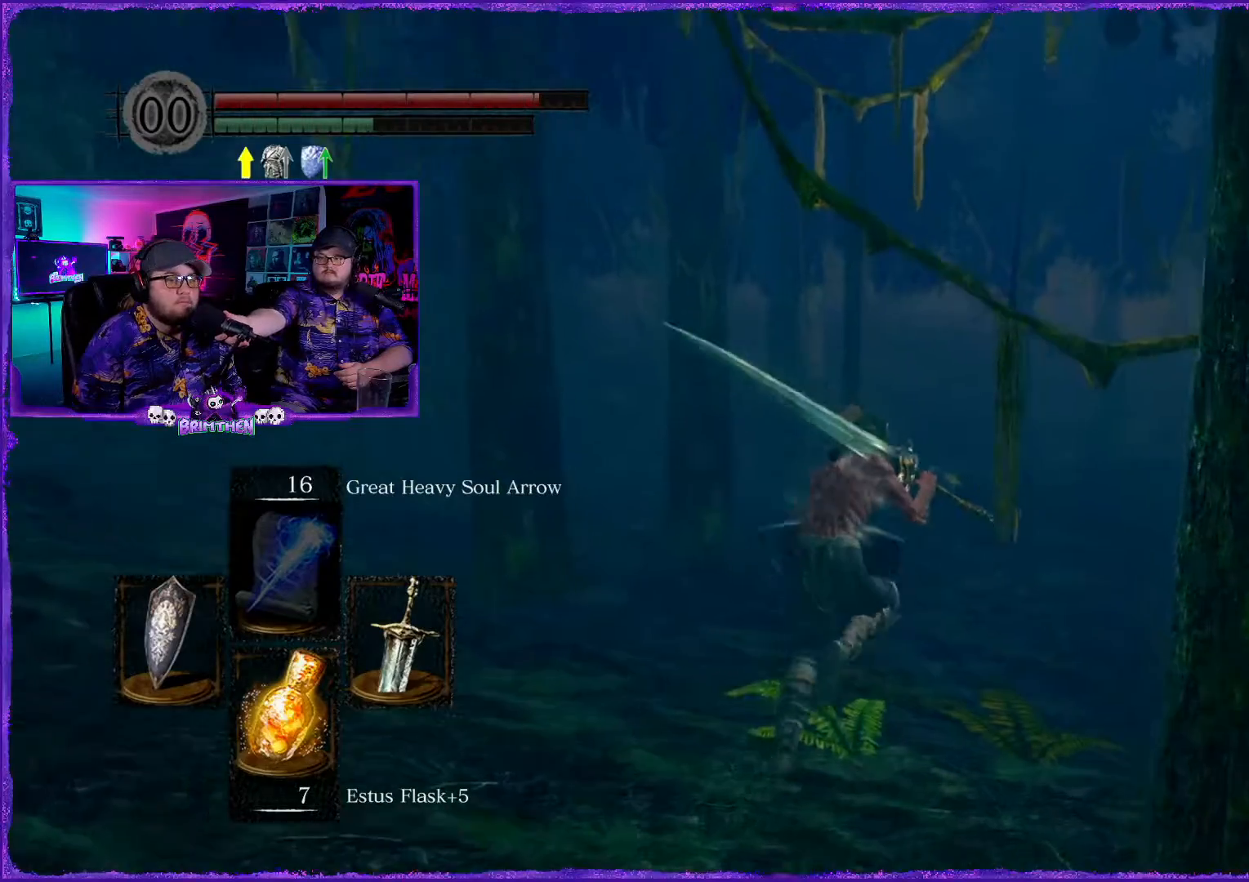
{"buttons": ["CIRCLE"], "left_stick": "up", "right_stick": "center", "events": []}
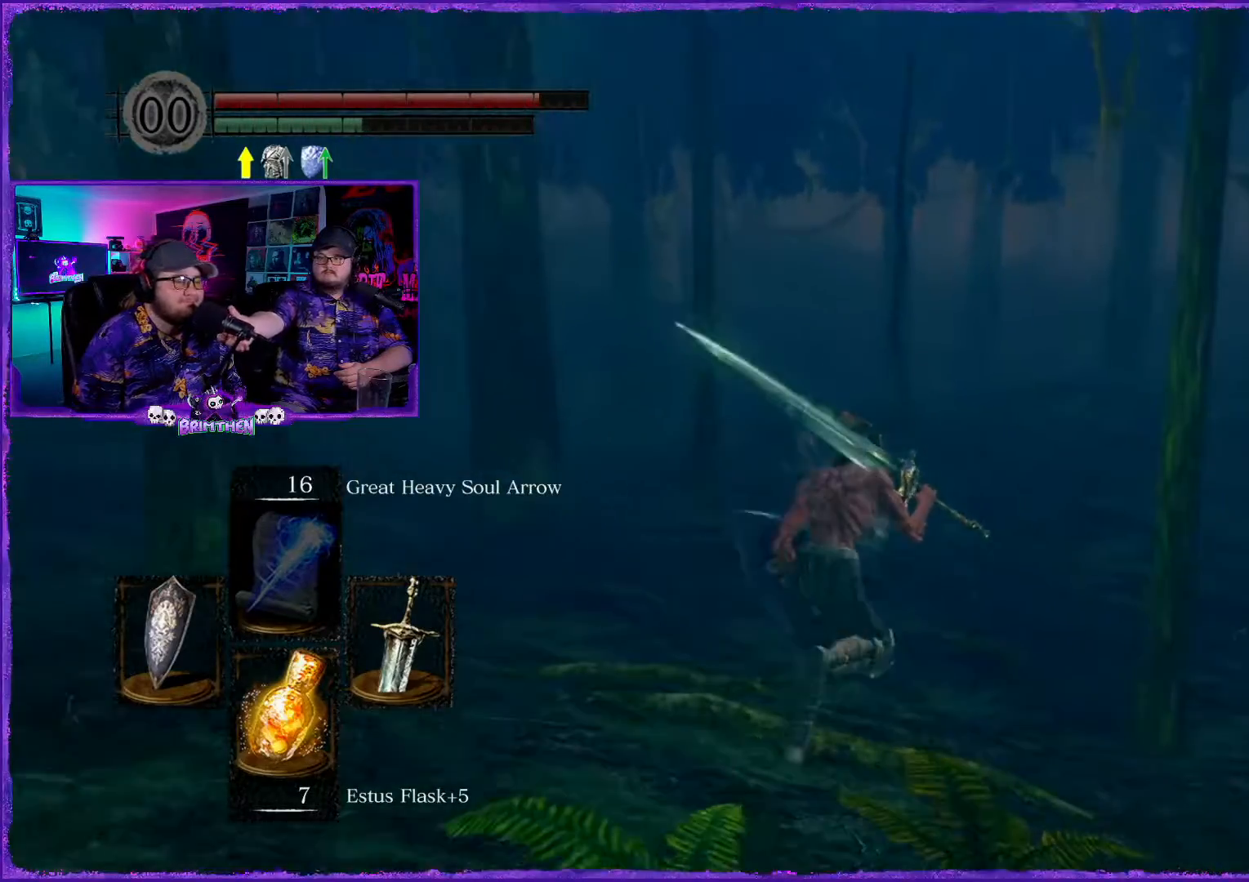
{"buttons": ["CIRCLE"], "left_stick": "up", "right_stick": "center", "events": []}
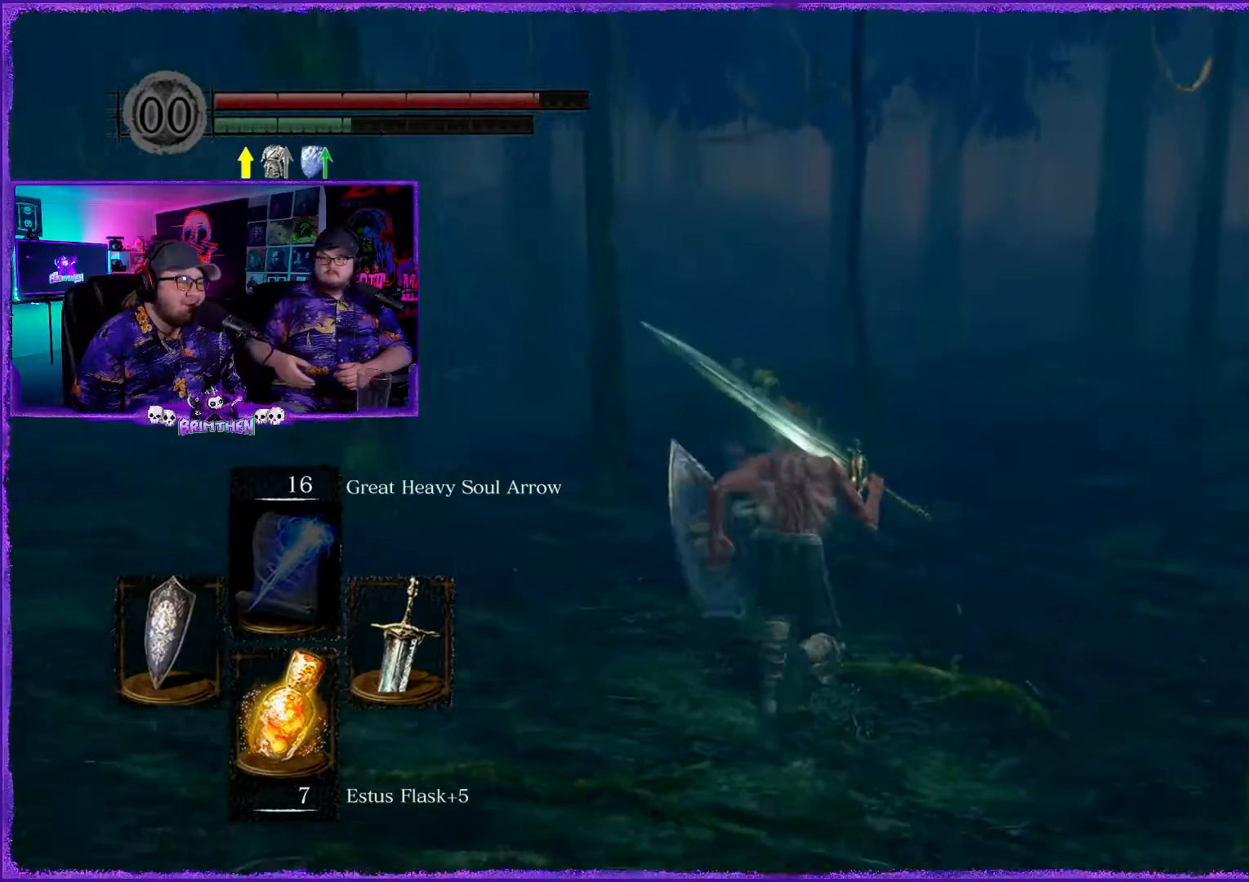
{"buttons": ["CIRCLE"], "left_stick": "up", "right_stick": "center", "events": []}
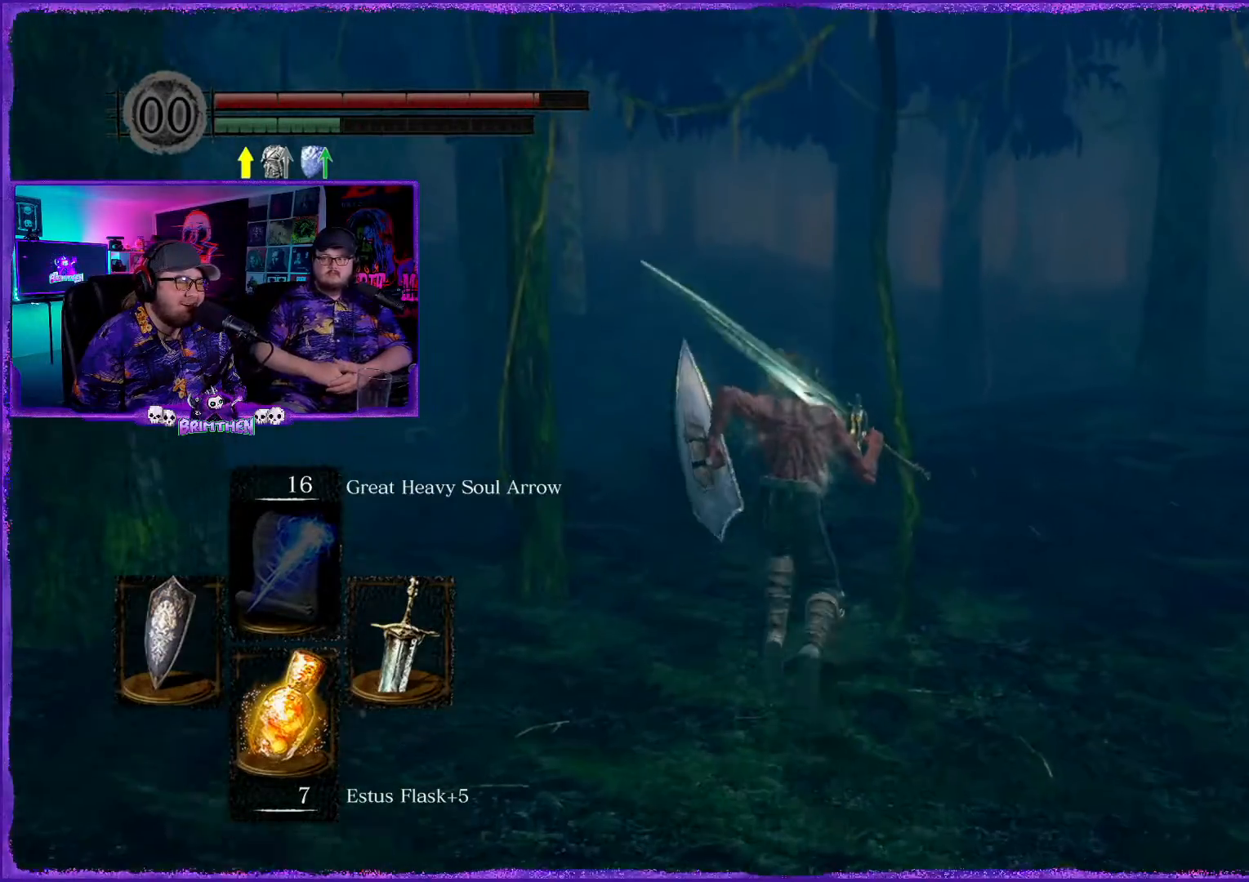
{"buttons": ["CIRCLE"], "left_stick": "up", "right_stick": "center", "events": []}
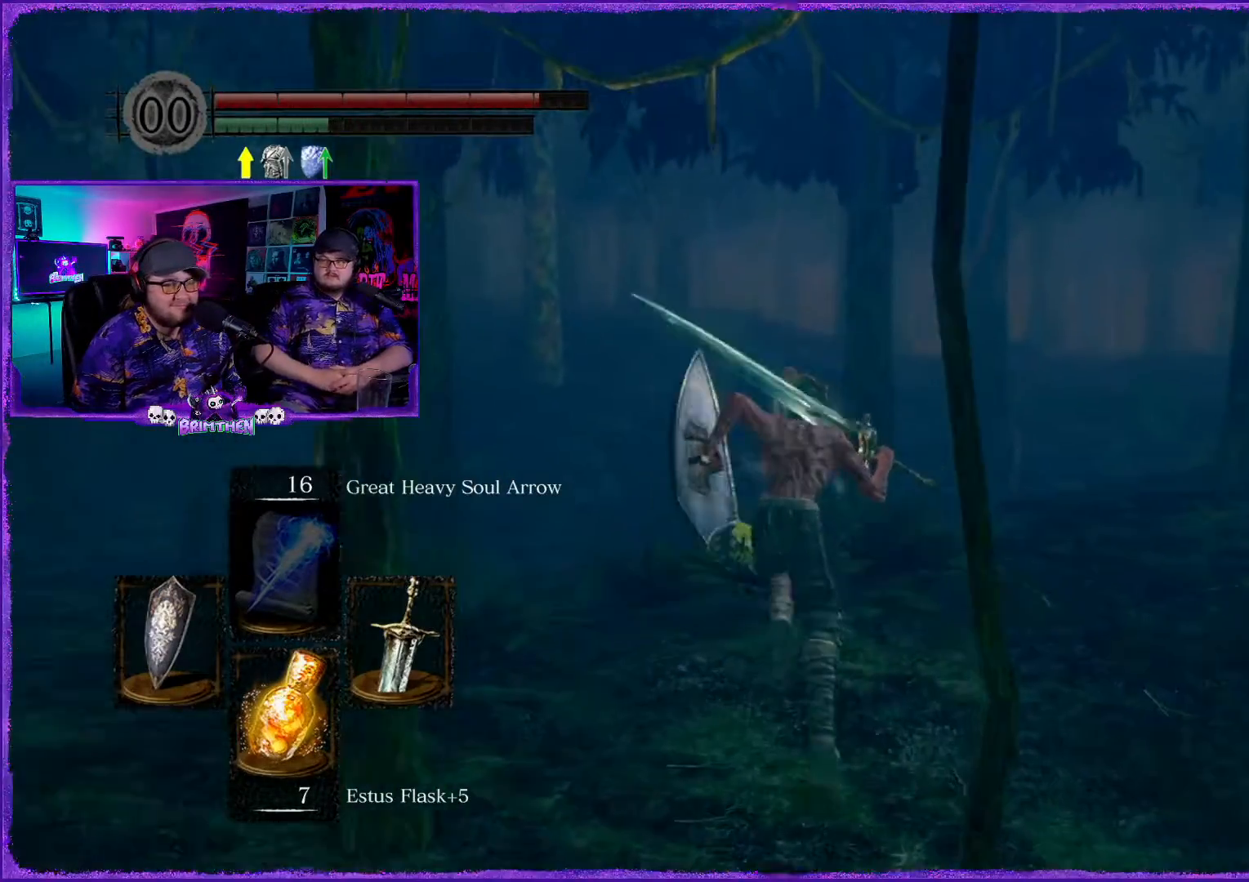
{"buttons": ["CIRCLE"], "left_stick": "up", "right_stick": "center", "events": []}
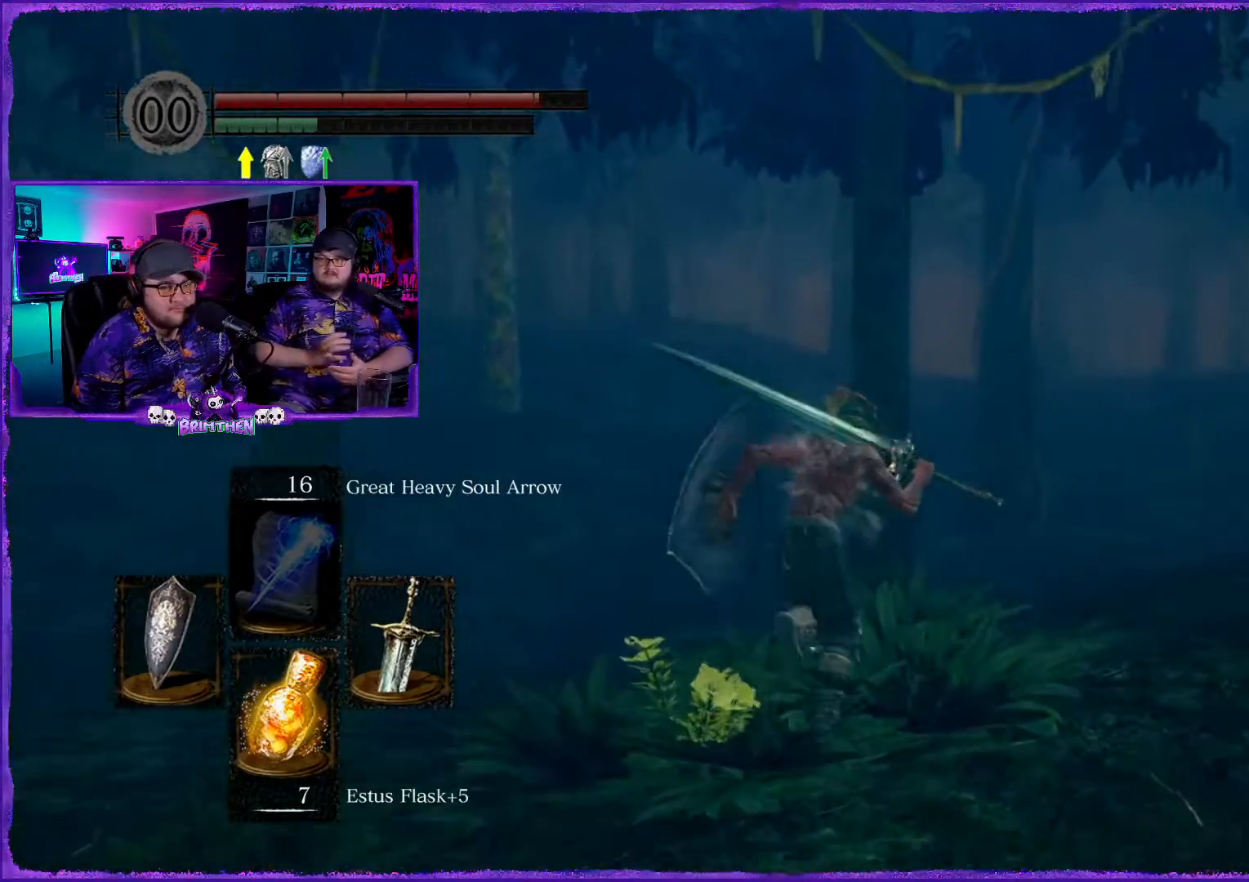
{"buttons": ["CIRCLE"], "left_stick": "up", "right_stick": "center", "events": []}
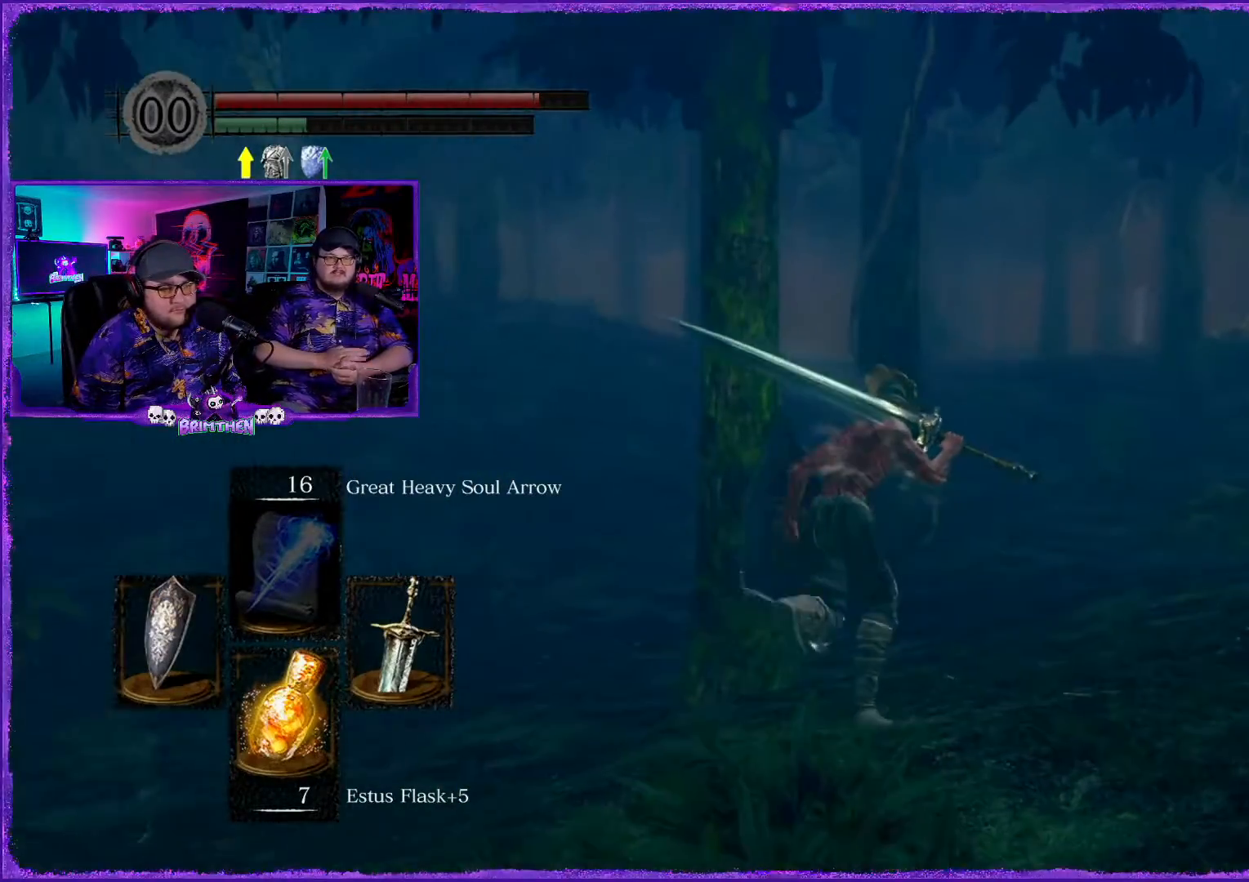
{"buttons": ["CIRCLE"], "left_stick": "up", "right_stick": "center", "events": []}
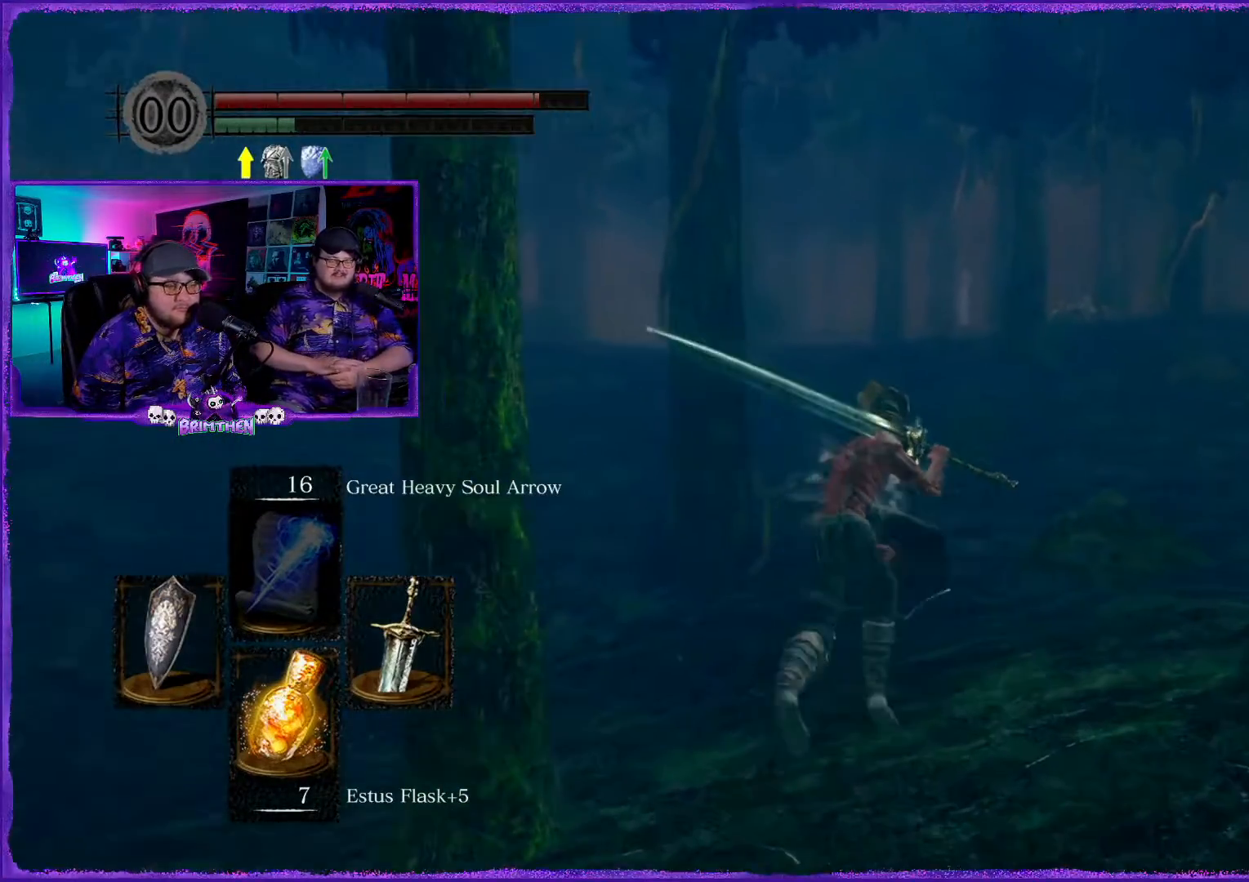
{"buttons": ["CIRCLE"], "left_stick": "up", "right_stick": "center", "events": []}
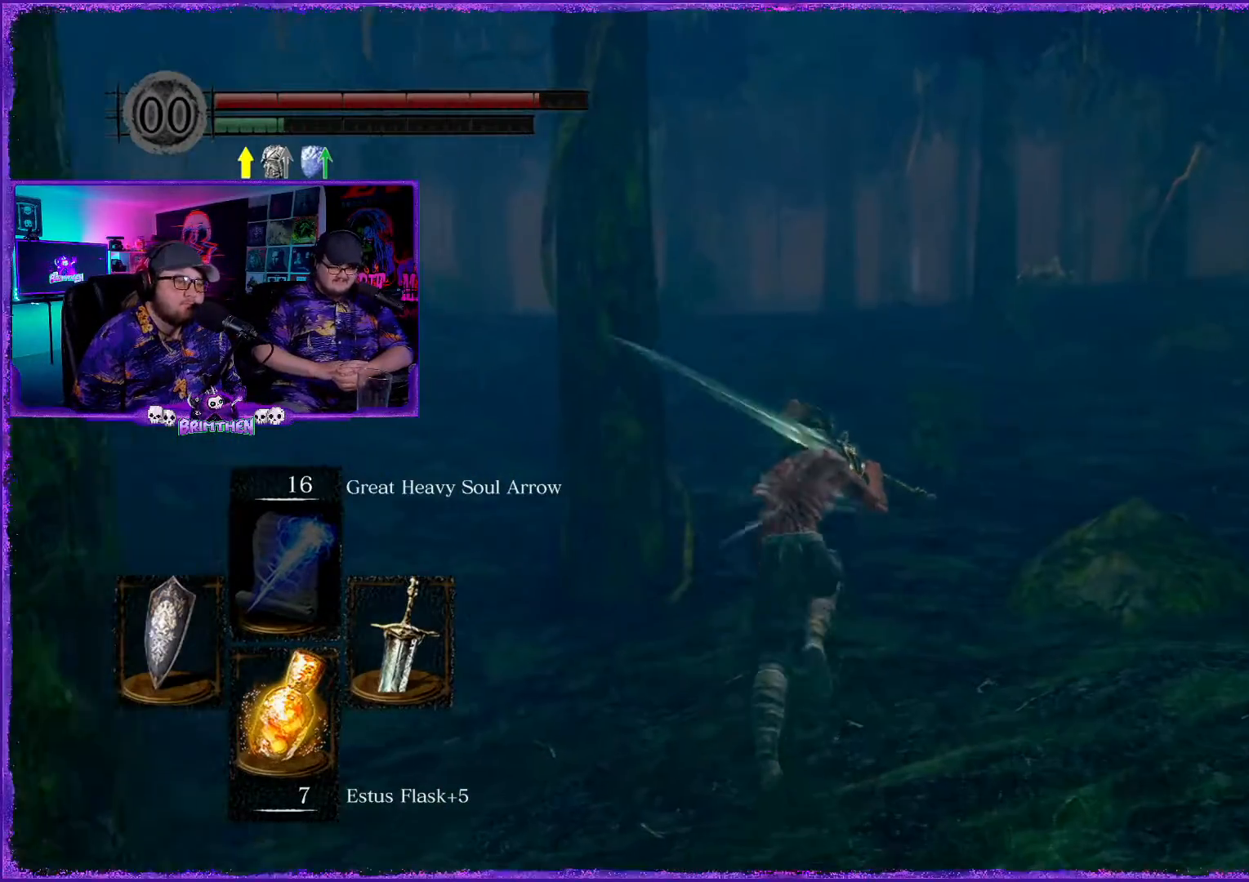
{"buttons": ["CIRCLE"], "left_stick": "up", "right_stick": "center", "events": []}
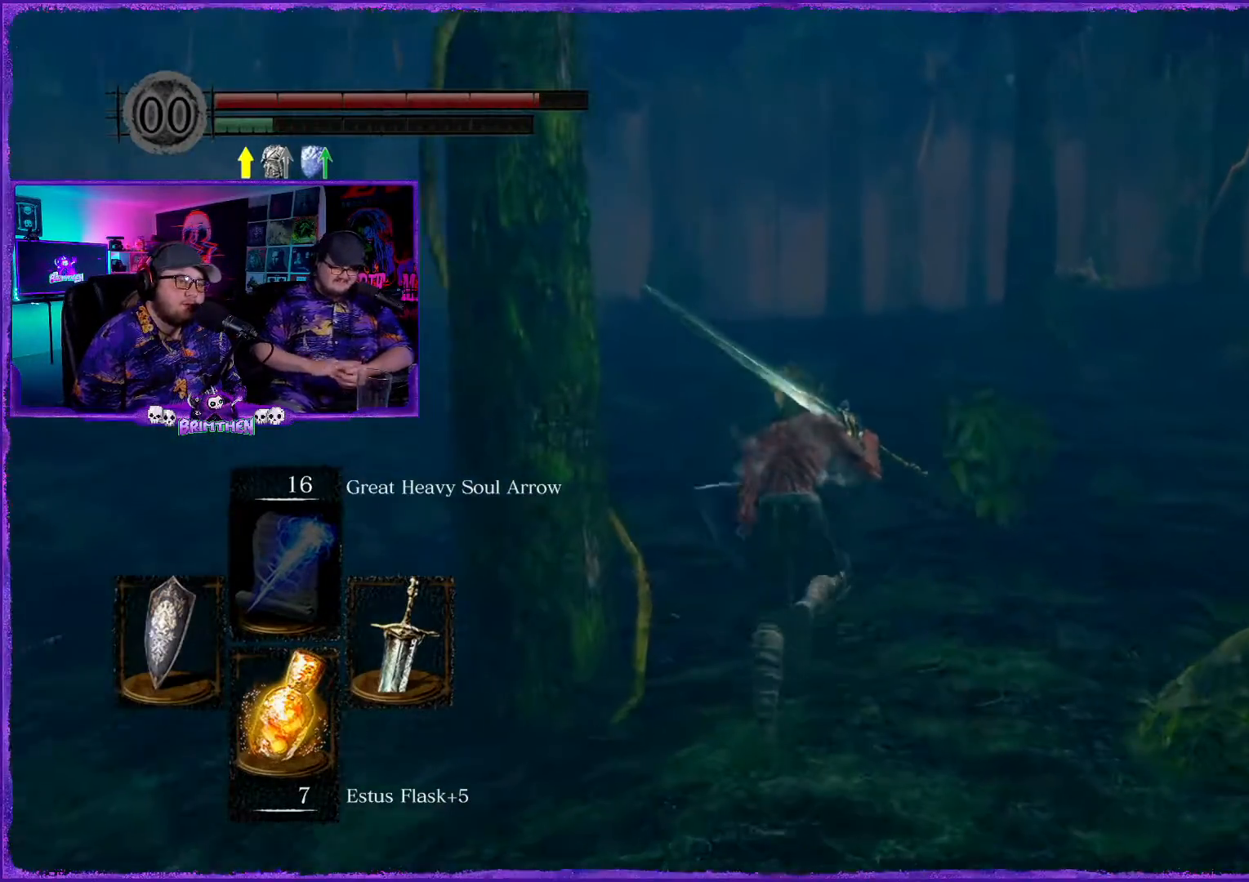
{"buttons": ["CIRCLE"], "left_stick": "up", "right_stick": "center", "events": []}
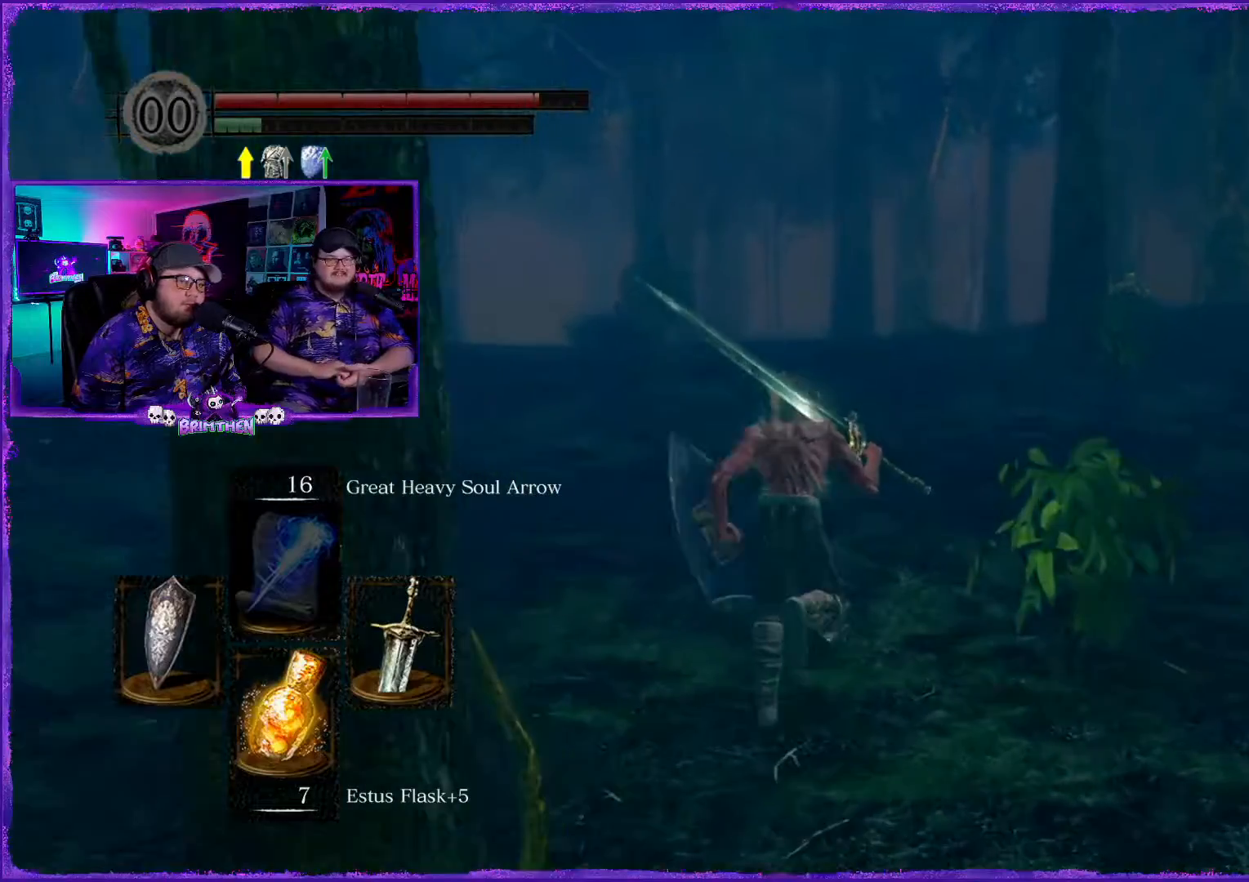
{"buttons": ["CIRCLE"], "left_stick": "up", "right_stick": "center", "events": []}
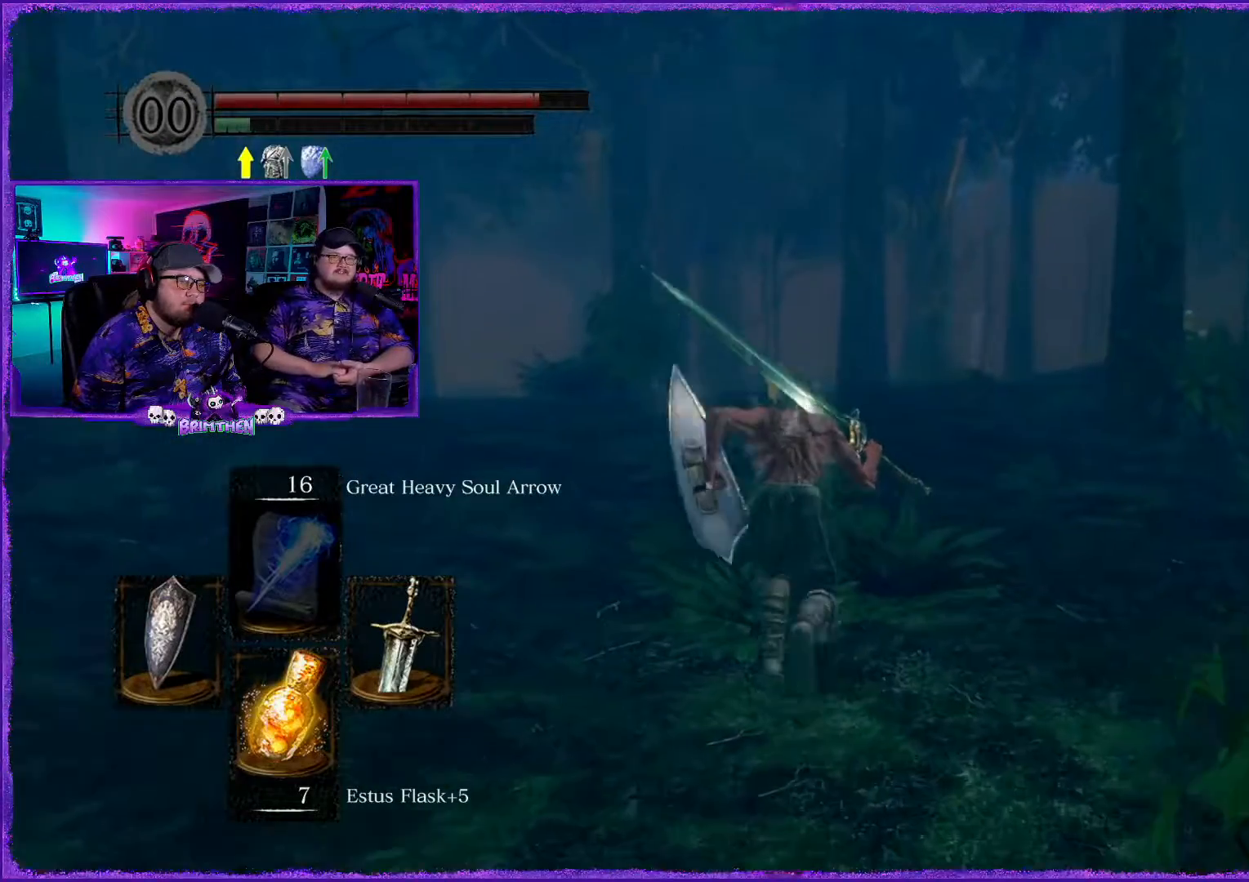
{"buttons": ["CIRCLE"], "left_stick": "up", "right_stick": "center", "events": []}
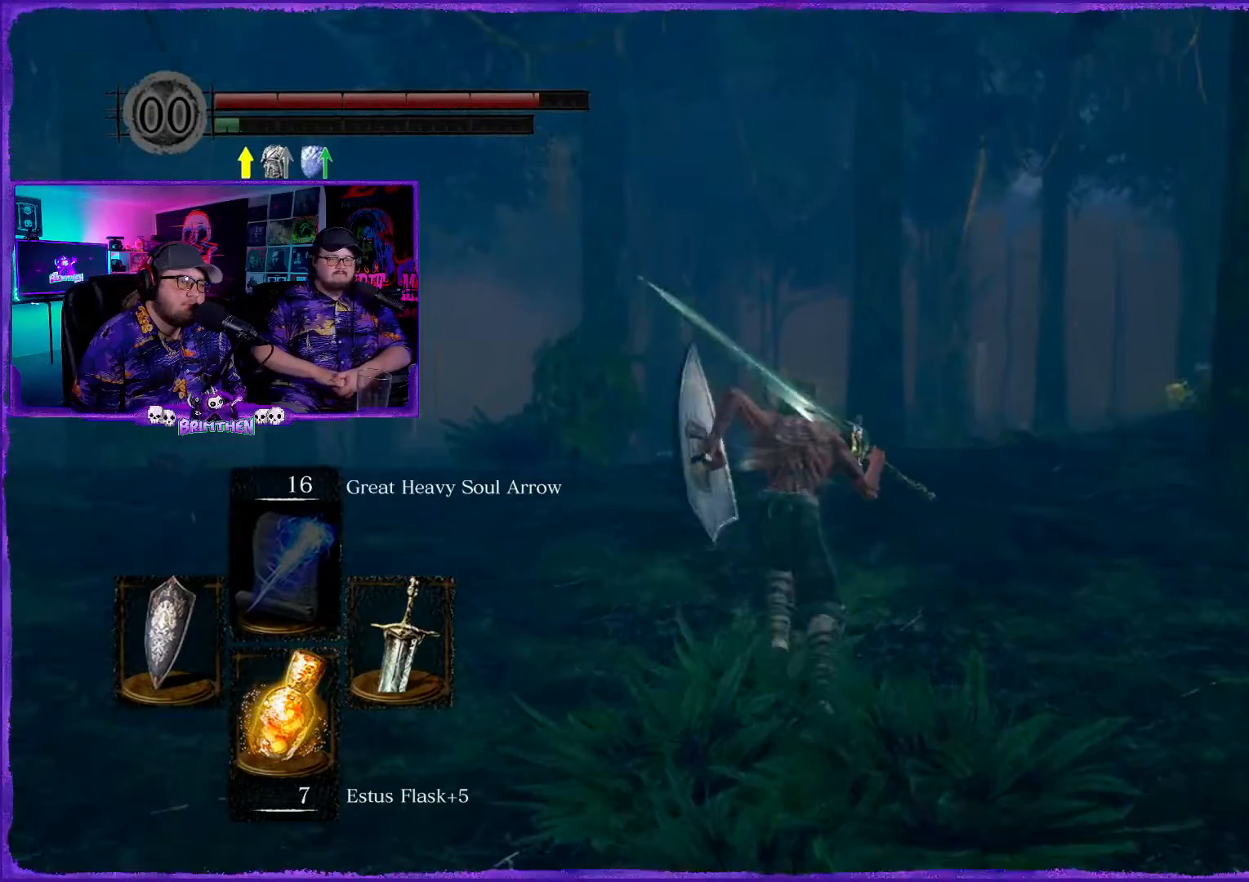
{"buttons": ["CIRCLE"], "left_stick": "up", "right_stick": "center", "events": []}
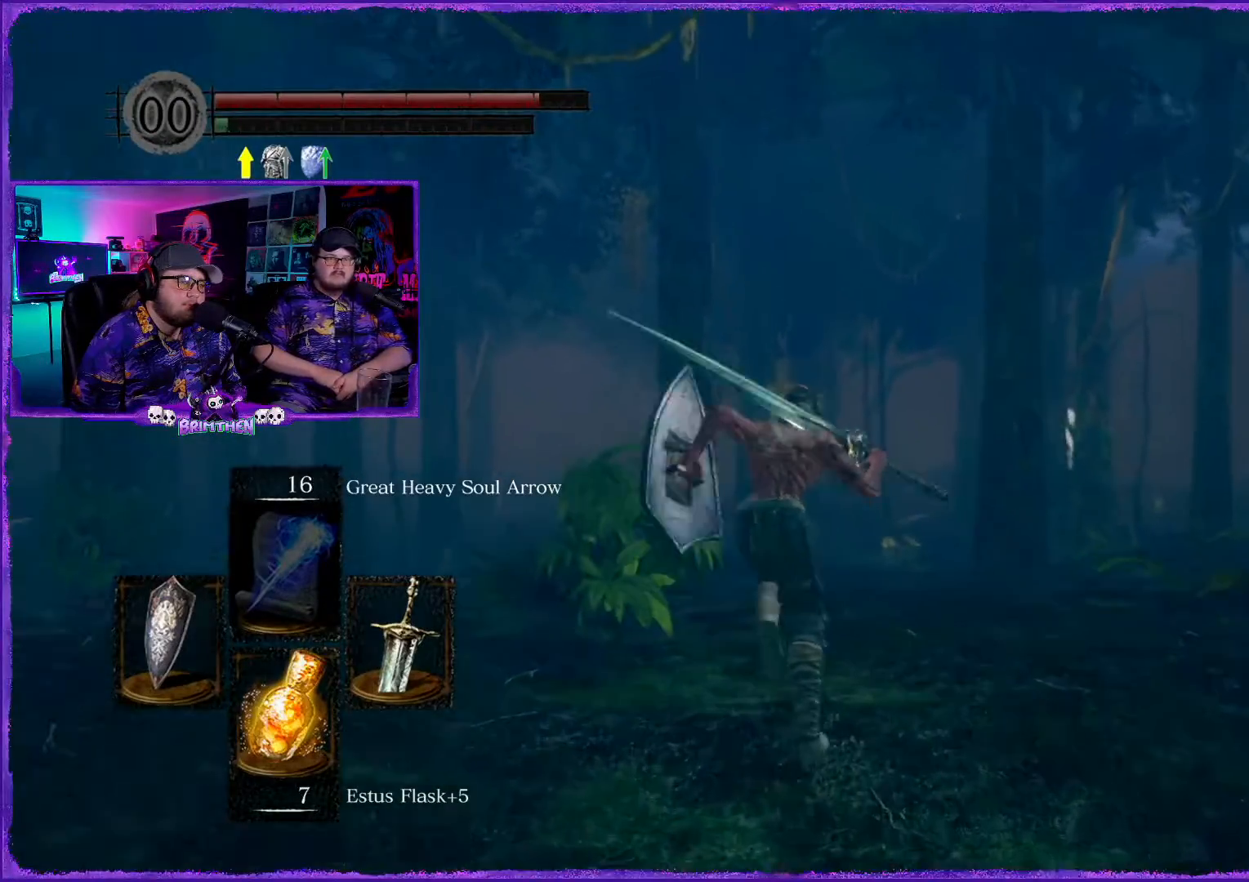
{"buttons": ["CIRCLE"], "left_stick": "up", "right_stick": "center", "events": []}
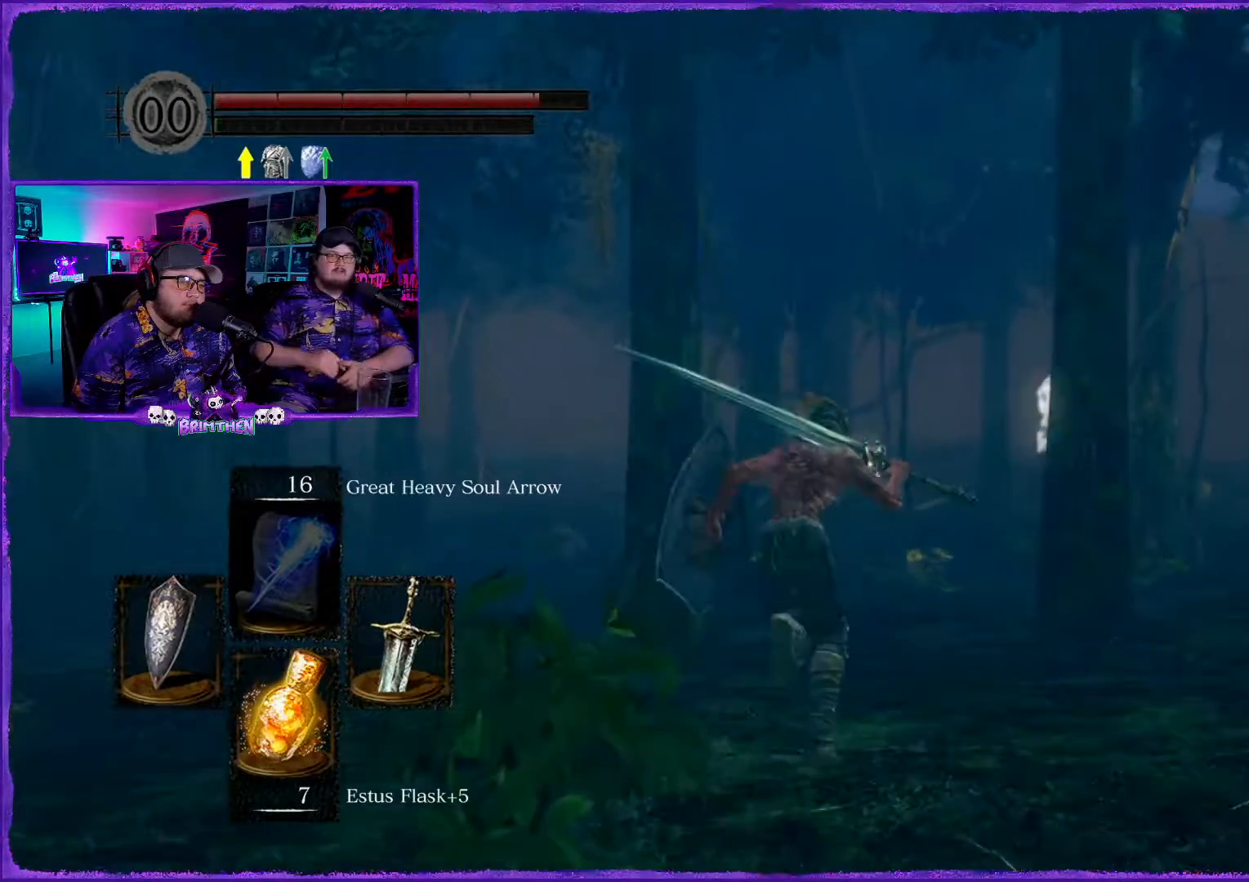
{"buttons": ["CIRCLE"], "left_stick": "up", "right_stick": "center", "events": []}
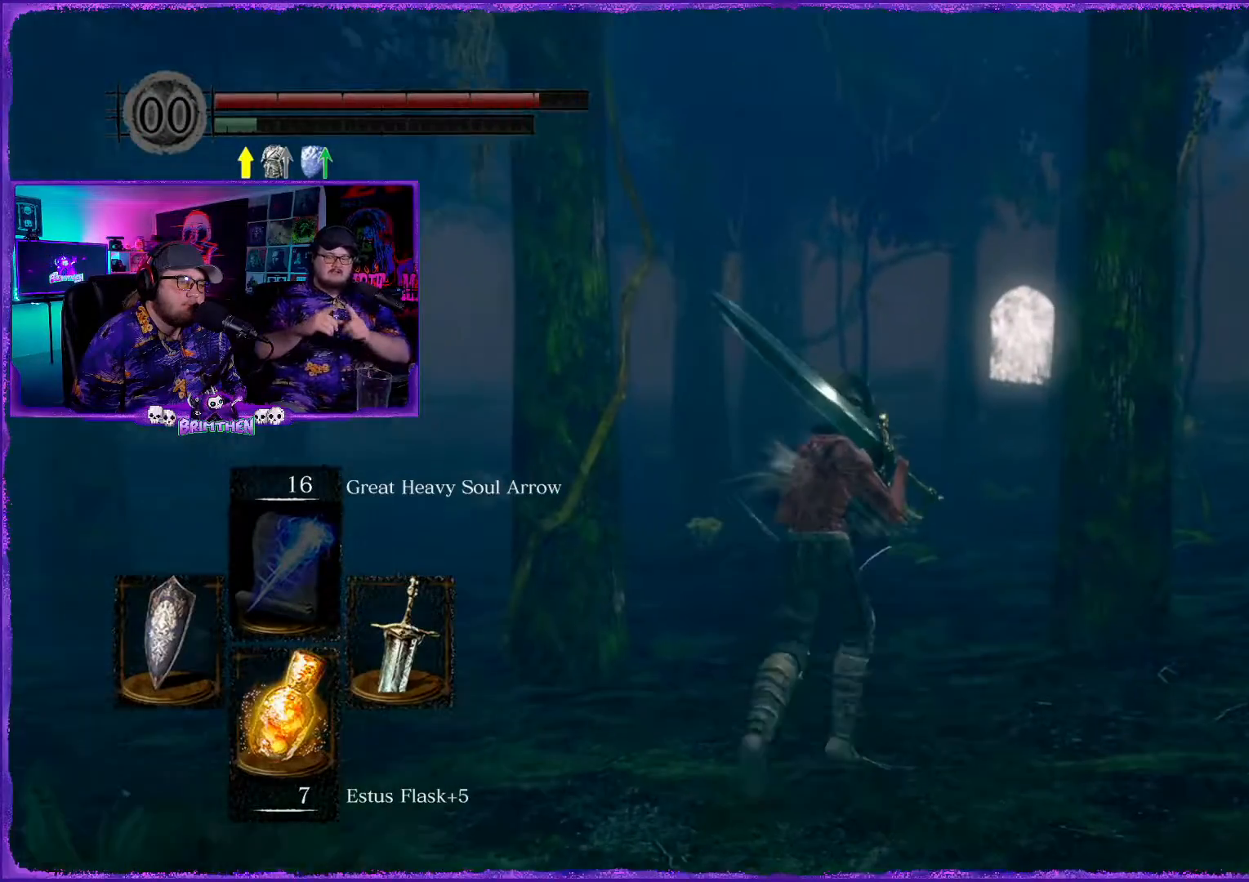
{"buttons": ["CIRCLE"], "left_stick": "up", "right_stick": "center", "events": []}
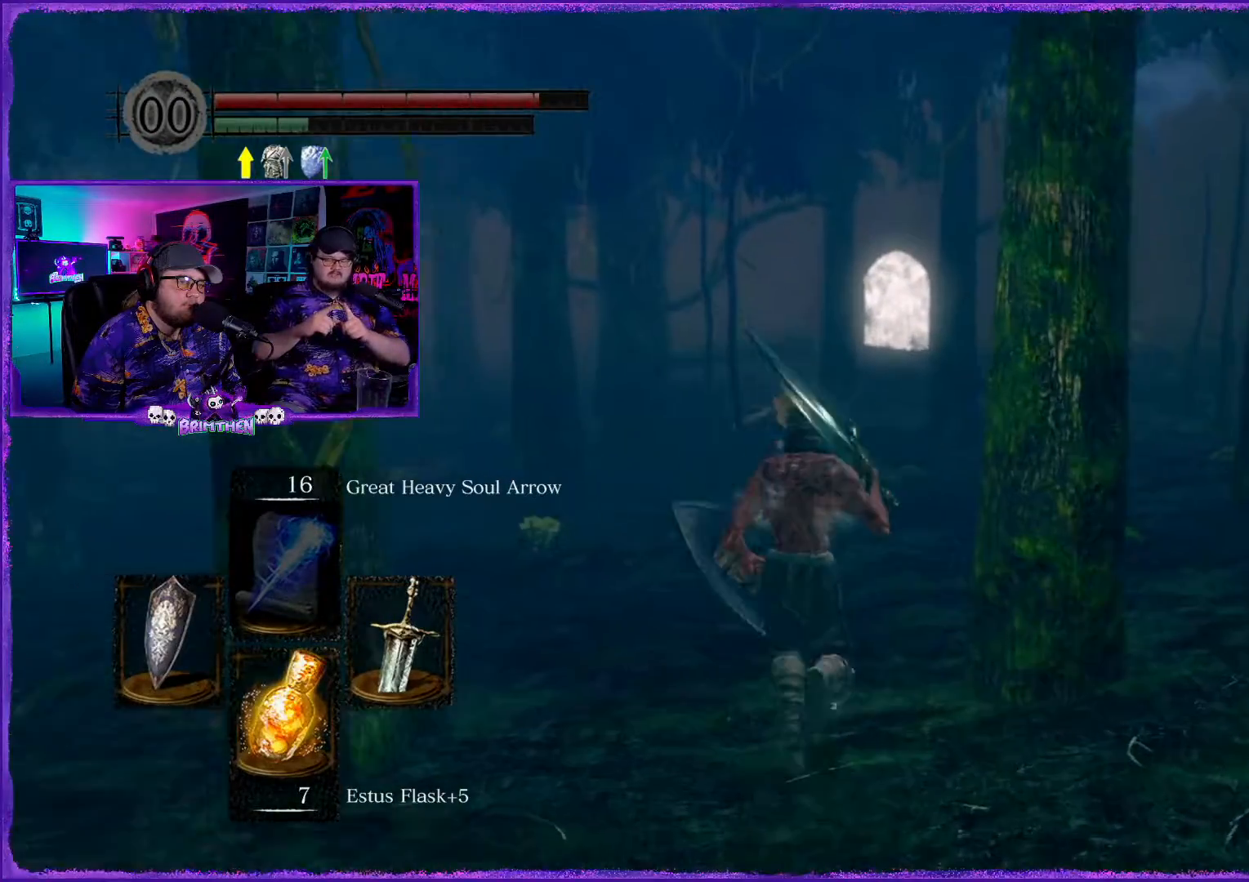
{"buttons": ["CIRCLE"], "left_stick": "up", "right_stick": "center", "events": []}
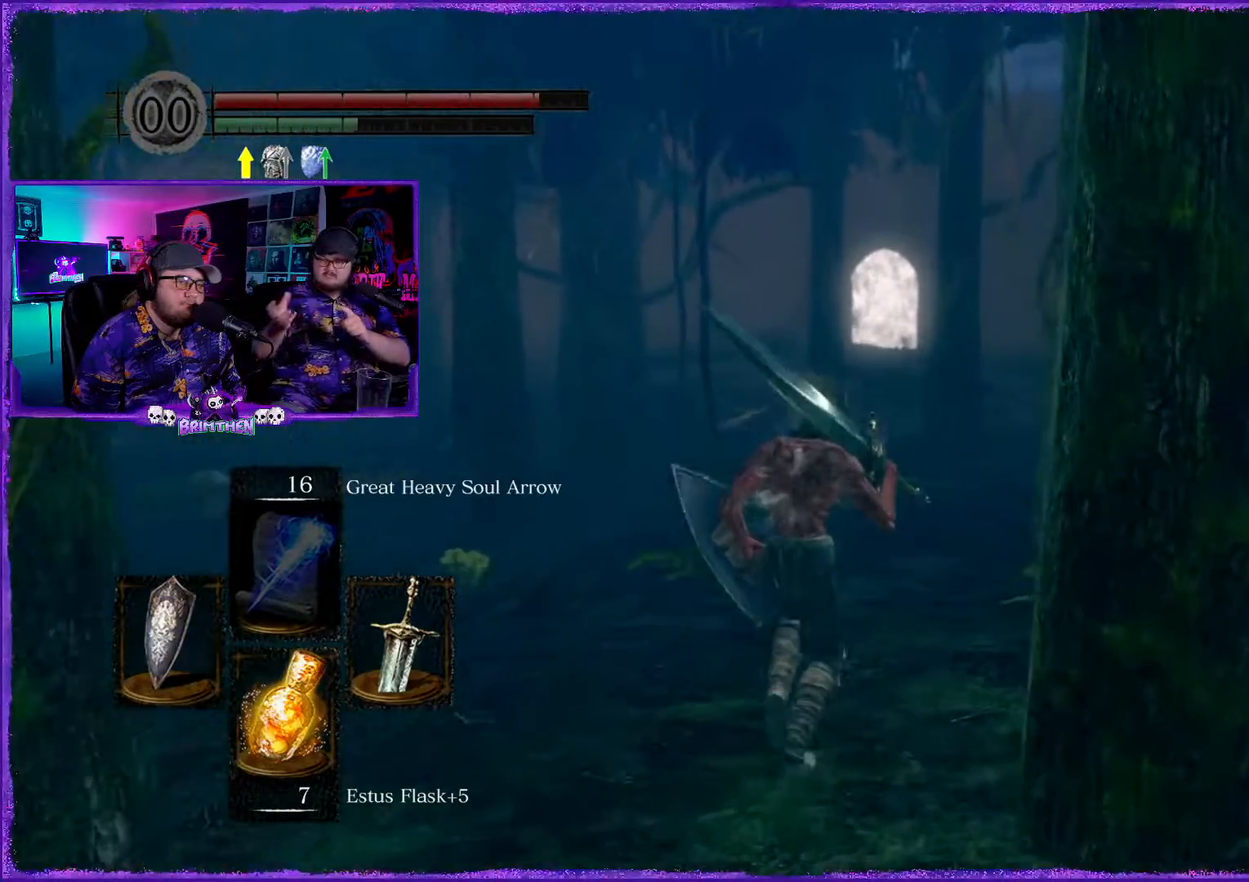
{"buttons": ["CIRCLE"], "left_stick": "up", "right_stick": "center", "events": [[100, "CIRCLE", "up"], [350, "CIRCLE", "down"]]}
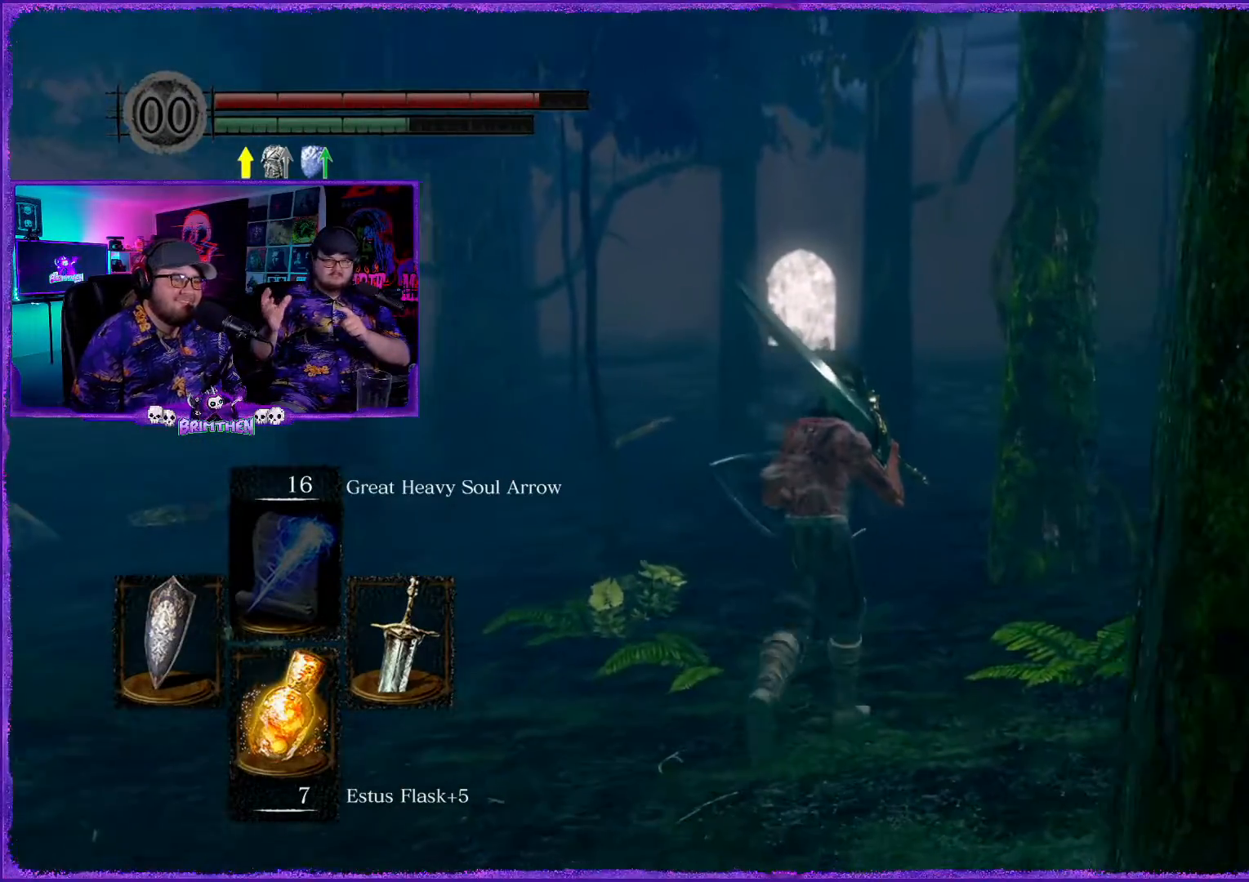
{"buttons": ["CIRCLE"], "left_stick": "up", "right_stick": "center", "events": []}